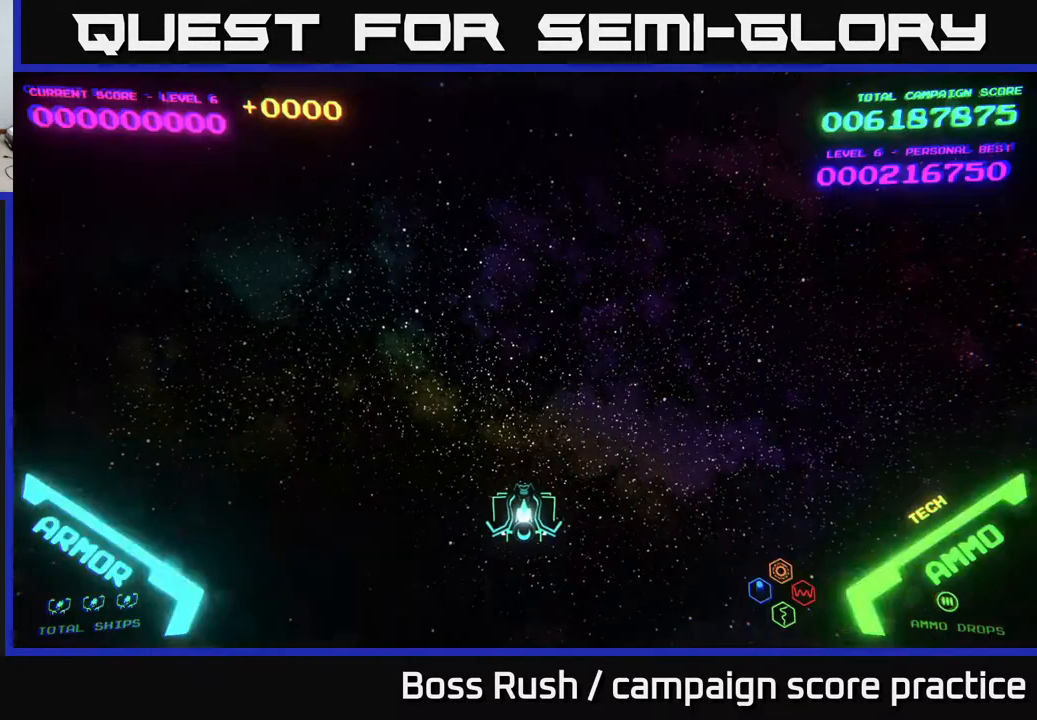
Gameplay with a controller (Xbox layout); each line is a JSON object with the inputs held at the frame after it. "events" lists button and stick changes between this image and that frame as [ms after this image, input, new state], when the widget could be followed in between.
{"buttons": [], "left_stick": "up", "right_stick": "center", "events": [[417, "left_stick", "up-right"], [483, "left_stick", "up"]]}
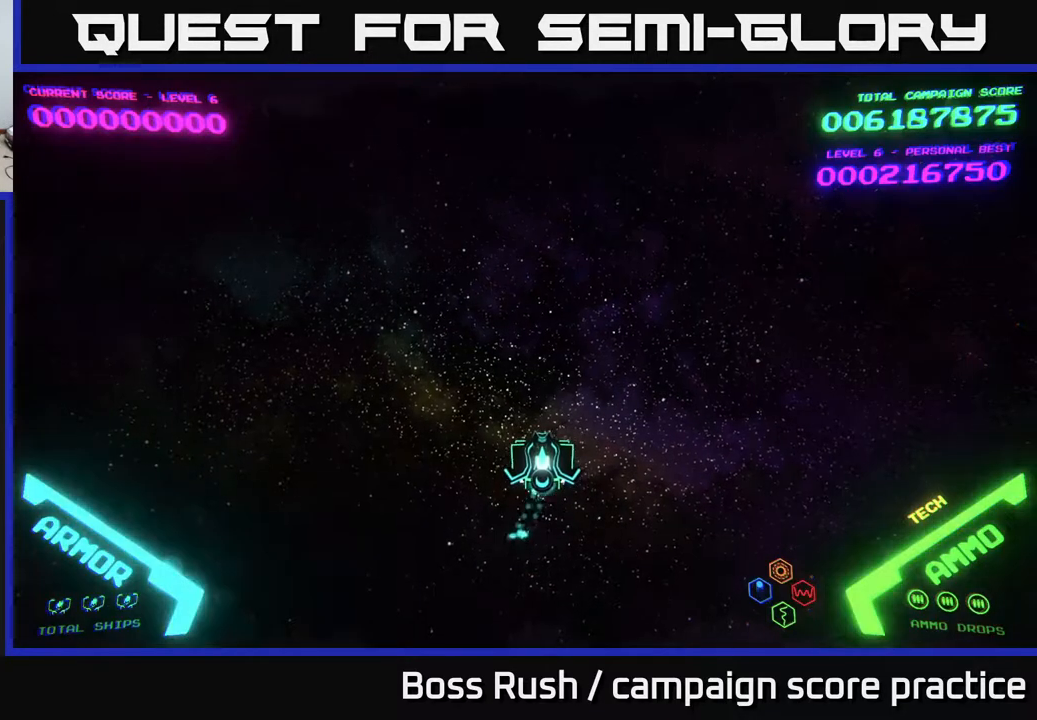
{"buttons": [], "left_stick": "right", "right_stick": "center", "events": [[233, "left_stick", "left"], [417, "left_stick", "down-right"], [500, "left_stick", "right"]]}
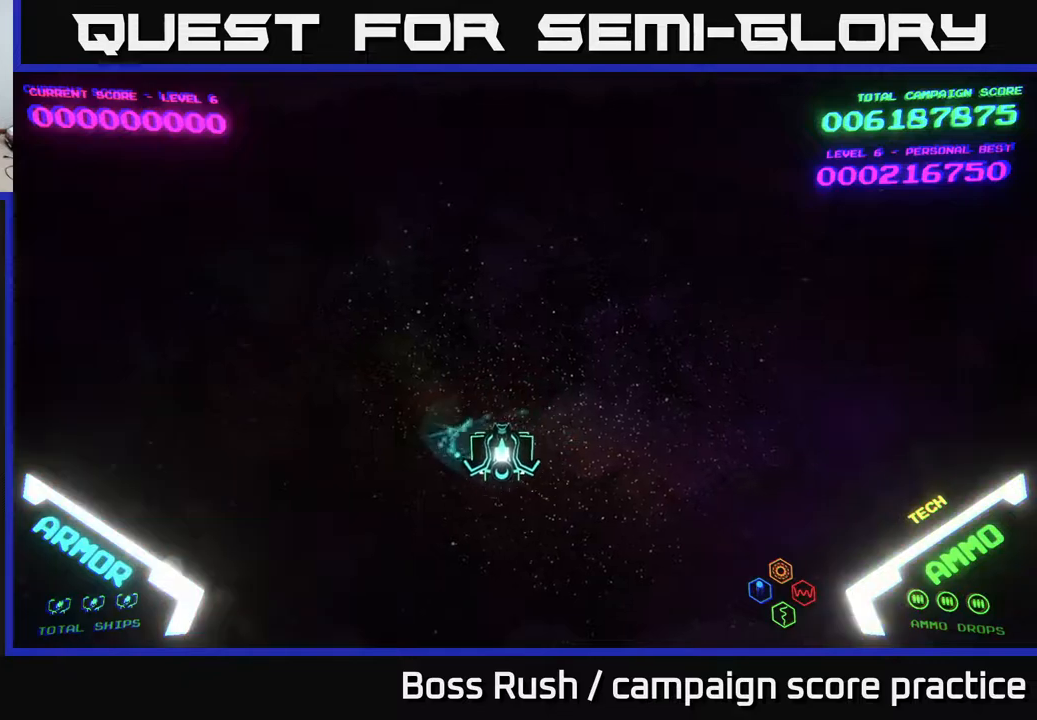
{"buttons": [], "left_stick": "up-left", "right_stick": "center", "events": [[200, "left_stick", "down-left"], [417, "left_stick", "up-left"]]}
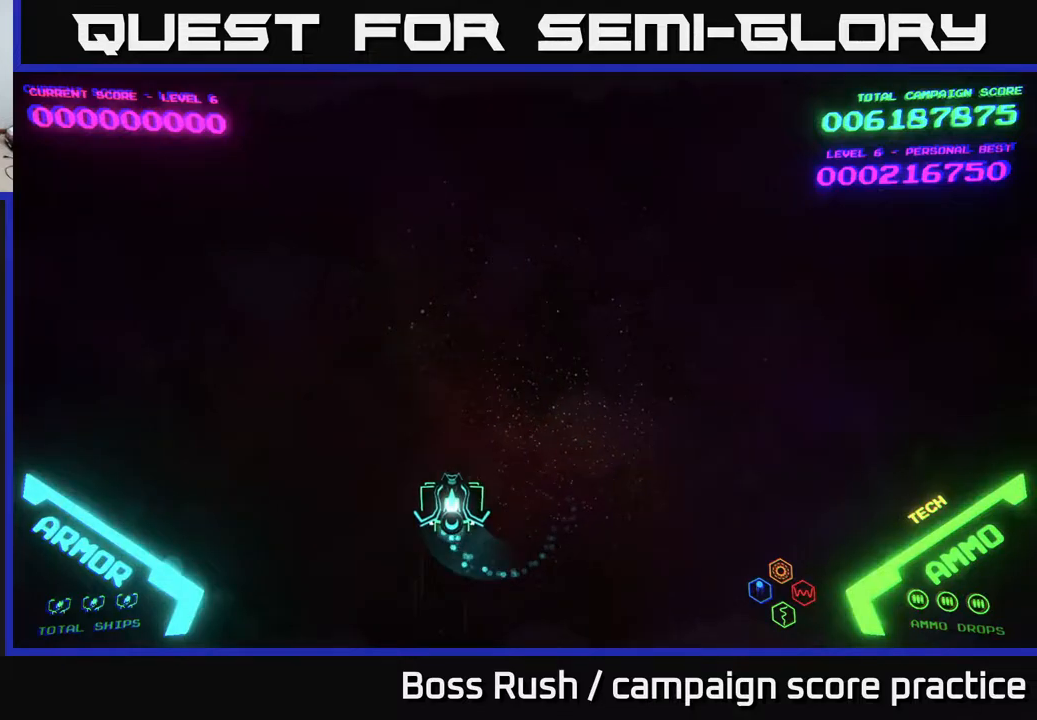
{"buttons": [], "left_stick": "up-right", "right_stick": "center", "events": [[67, "left_stick", "up-right"], [183, "left_stick", "down-right"], [467, "left_stick", "up-right"]]}
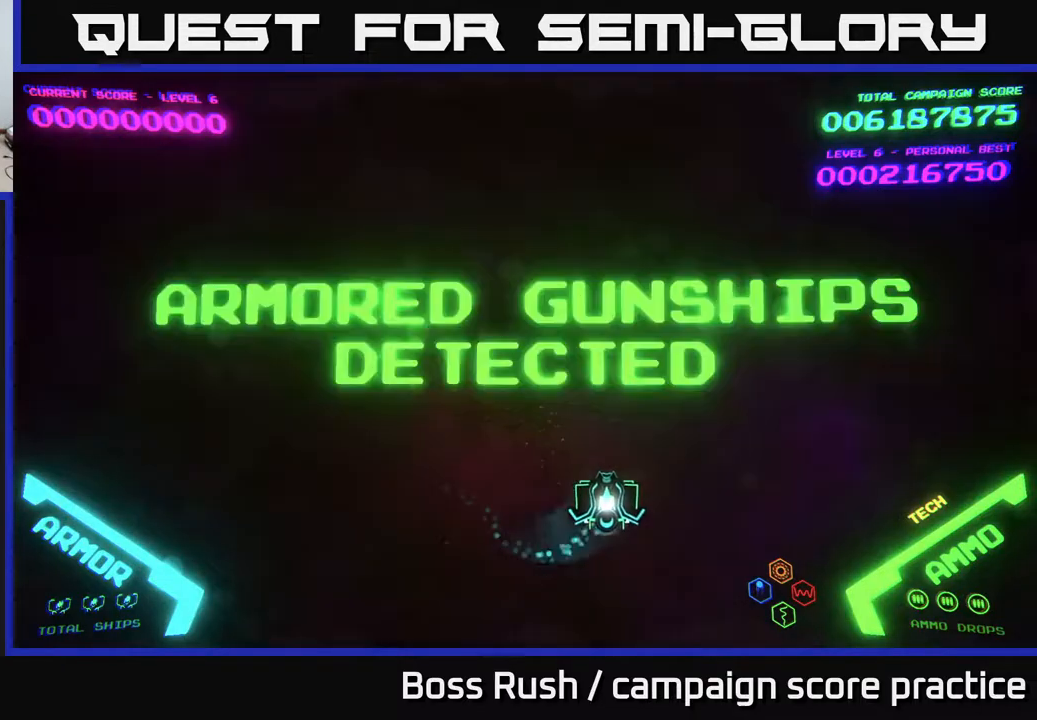
{"buttons": [], "left_stick": "left", "right_stick": "center", "events": [[117, "left_stick", "up-left"], [233, "left_stick", "down-left"], [450, "left_stick", "left"]]}
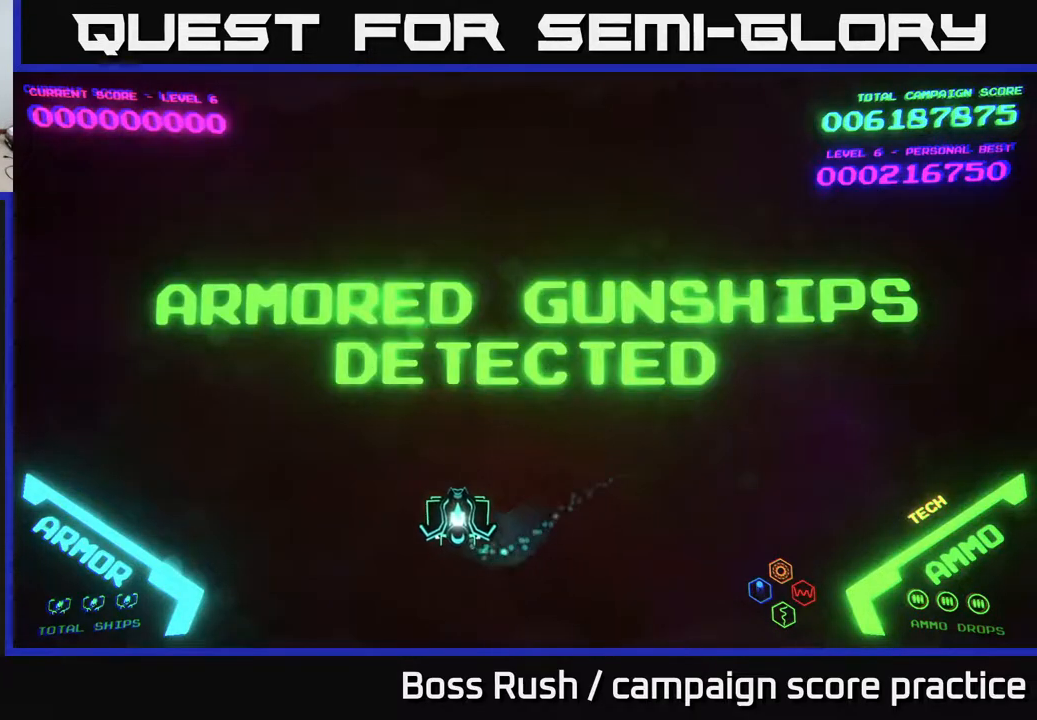
{"buttons": [], "left_stick": "down-right", "right_stick": "center", "events": [[17, "left_stick", "up-left"], [167, "left_stick", "up-right"], [300, "left_stick", "down-right"]]}
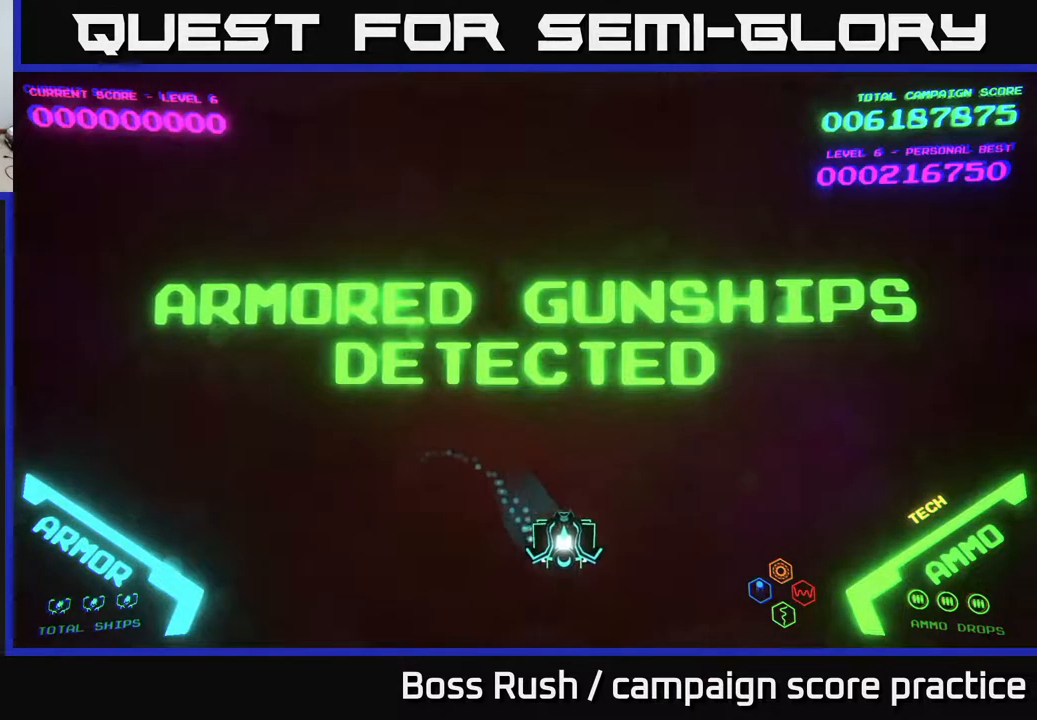
{"buttons": [], "left_stick": "down-left", "right_stick": "center", "events": [[117, "left_stick", "up-right"], [233, "left_stick", "up-left"], [383, "left_stick", "down-left"]]}
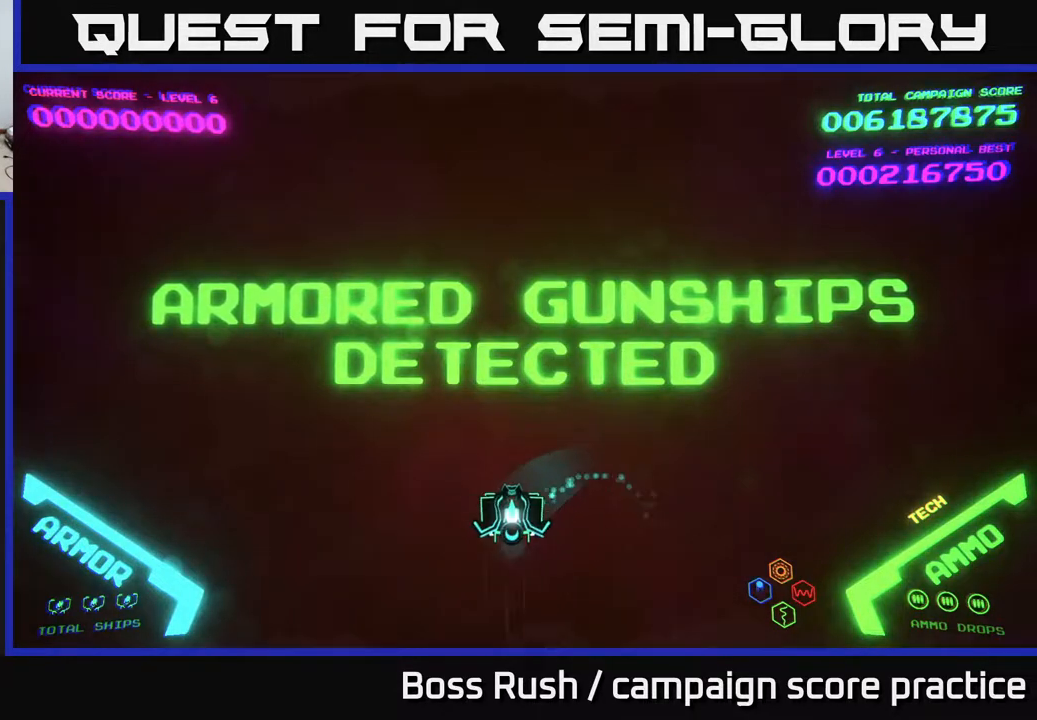
{"buttons": [], "left_stick": "down-right", "right_stick": "center", "events": [[200, "left_stick", "up-left"], [317, "left_stick", "up-right"], [500, "left_stick", "down-right"]]}
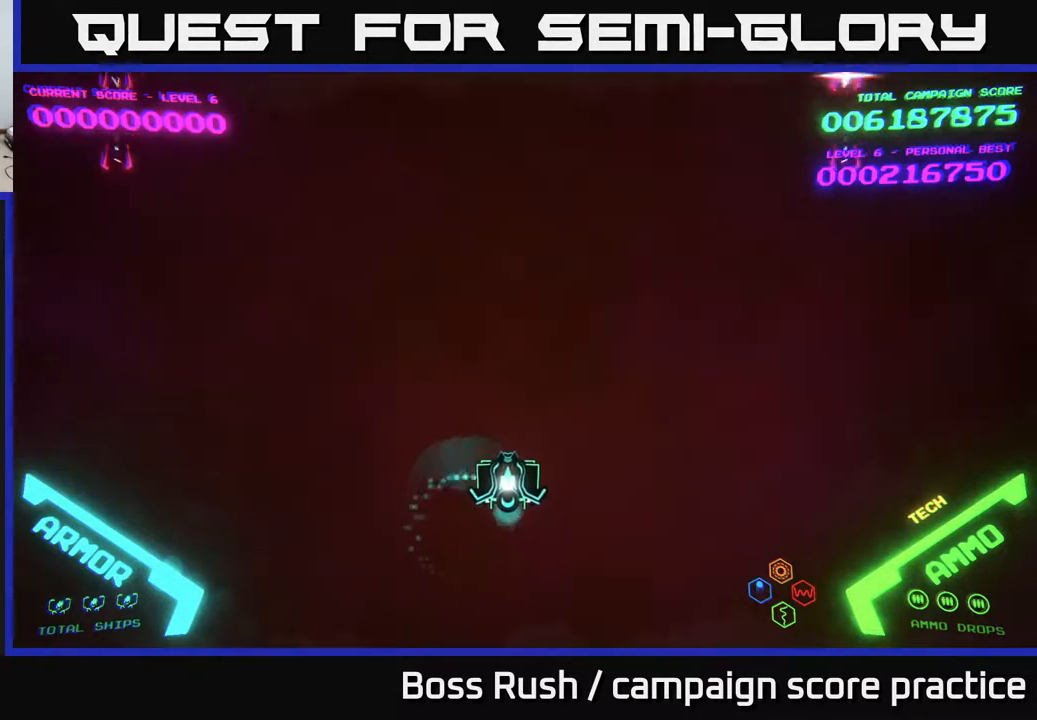
{"buttons": [], "left_stick": "up", "right_stick": "center", "events": [[233, "left_stick", "up-right"], [317, "left_stick", "up-left"], [483, "left_stick", "up"]]}
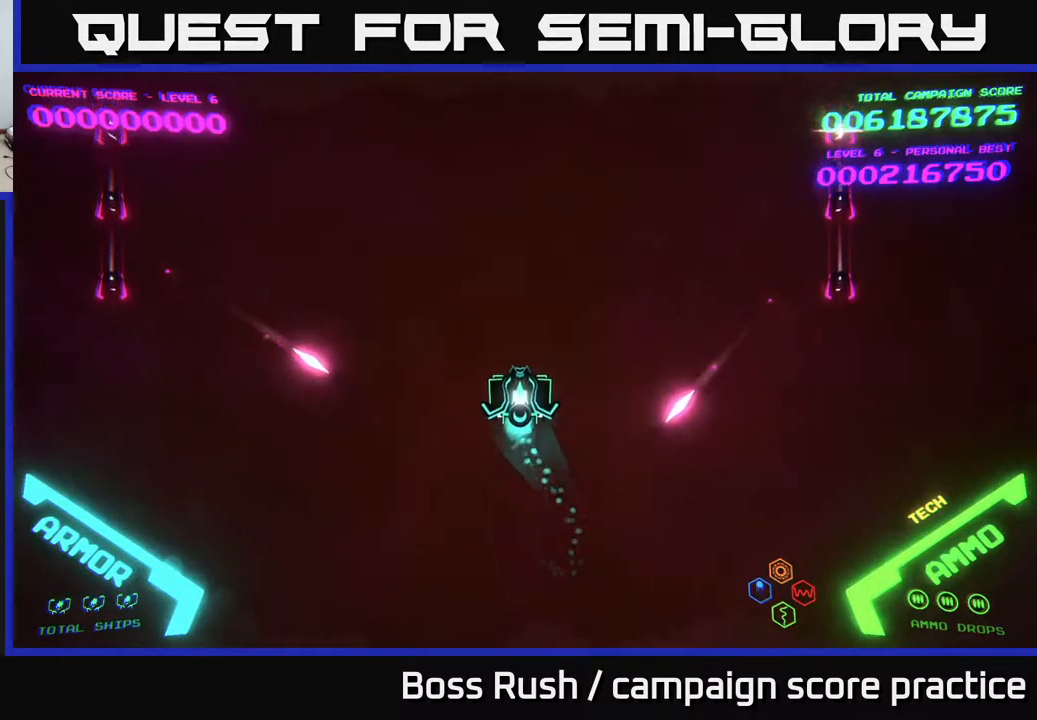
{"buttons": [], "left_stick": "up", "right_stick": "center", "events": [[217, "left_stick", "up-left"], [400, "left_stick", "up"]]}
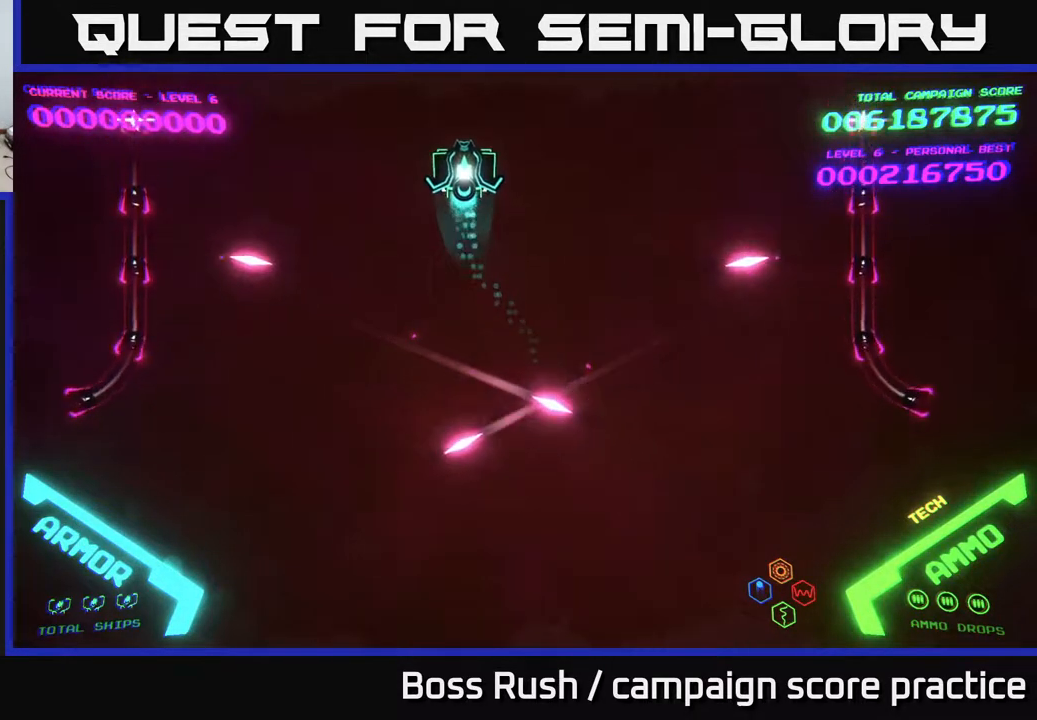
{"buttons": [], "left_stick": "center", "right_stick": "center", "events": [[317, "left_stick", "up-right"], [433, "left_stick", "center"]]}
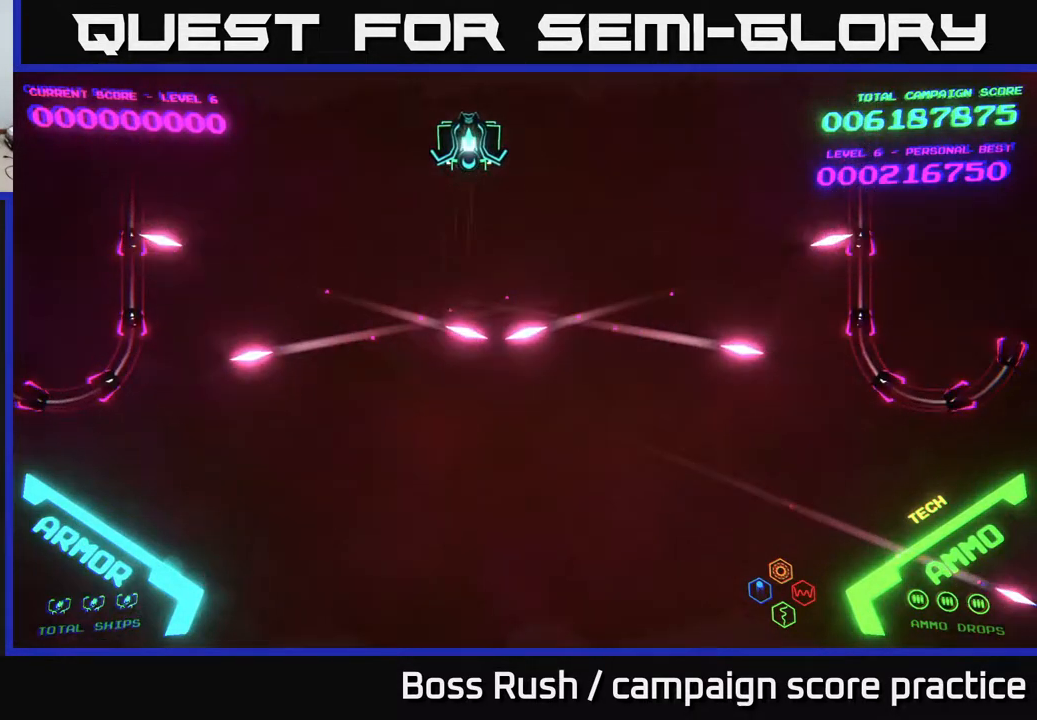
{"buttons": [], "left_stick": "center", "right_stick": "center", "events": [[283, "left_stick", "right"], [417, "left_stick", "center"]]}
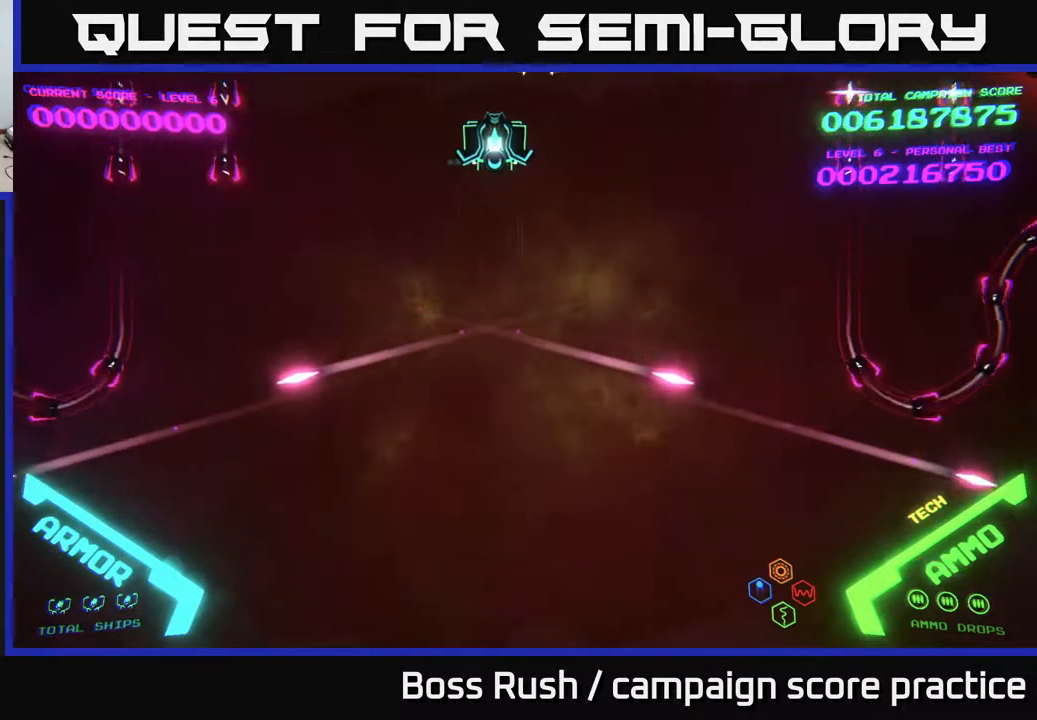
{"buttons": [], "left_stick": "center", "right_stick": "center", "events": []}
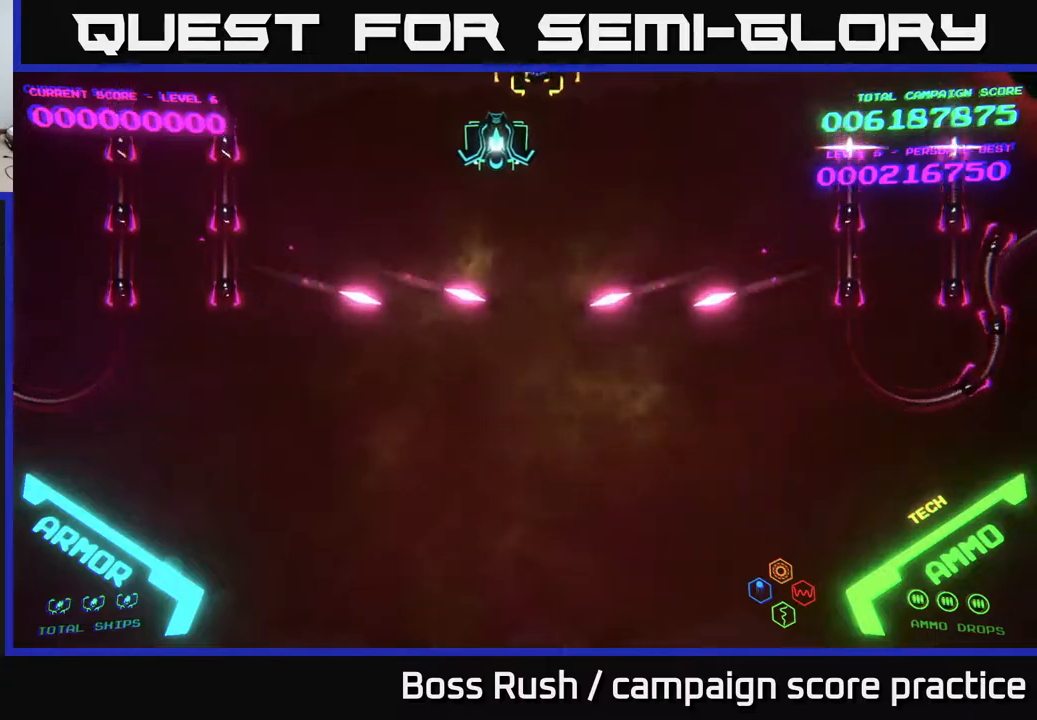
{"buttons": [], "left_stick": "left", "right_stick": "center", "events": [[467, "left_stick", "left"]]}
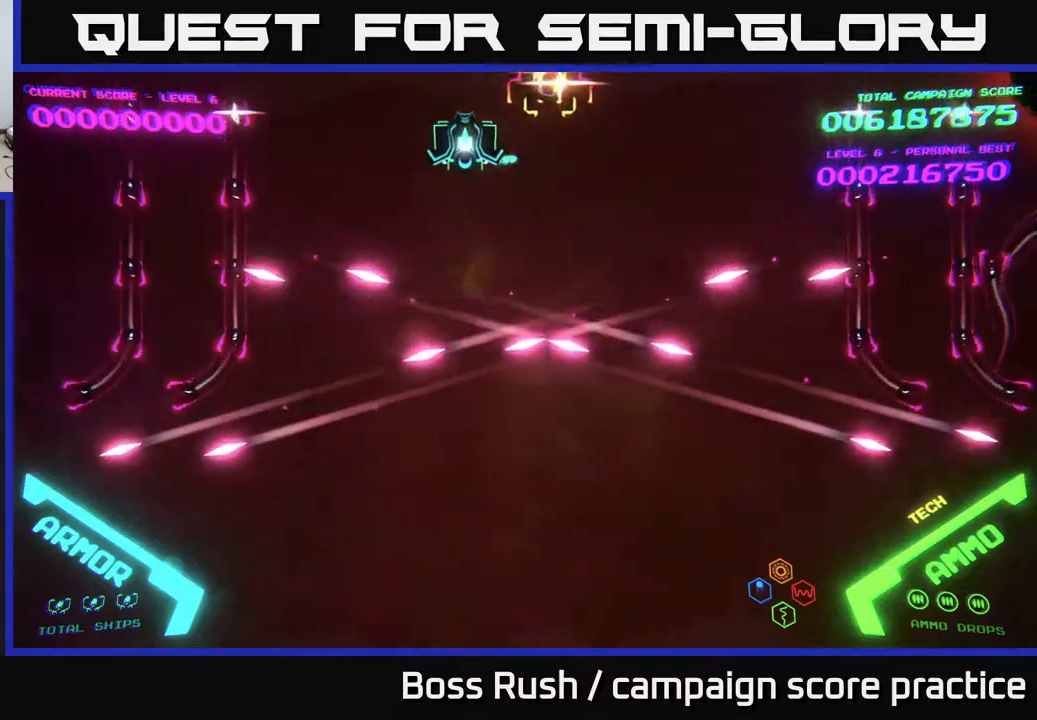
{"buttons": [], "left_stick": "center", "right_stick": "center", "events": [[167, "left_stick", "center"], [267, "left_stick", "left"], [417, "left_stick", "center"]]}
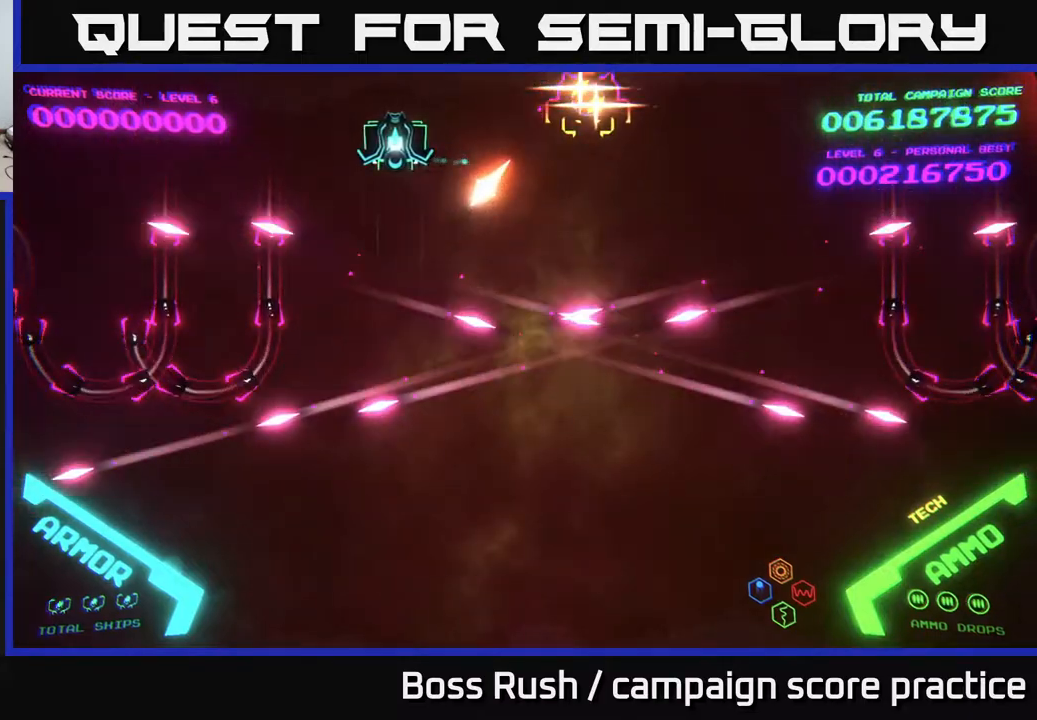
{"buttons": ["B"], "left_stick": "right", "right_stick": "center", "events": [[183, "left_stick", "down"], [367, "B", "down"], [417, "left_stick", "right"]]}
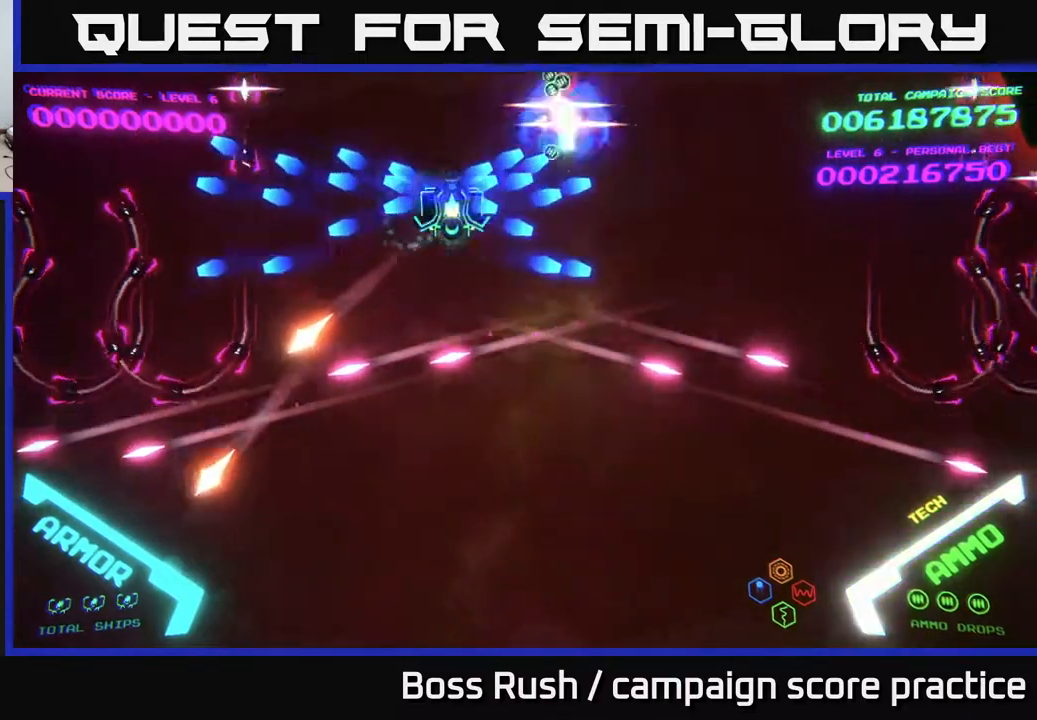
{"buttons": ["B"], "left_stick": "up-left", "right_stick": "center", "events": [[33, "left_stick", "down"], [300, "B", "up"], [300, "left_stick", "right"], [350, "B", "down"], [367, "left_stick", "up"], [450, "left_stick", "up-left"]]}
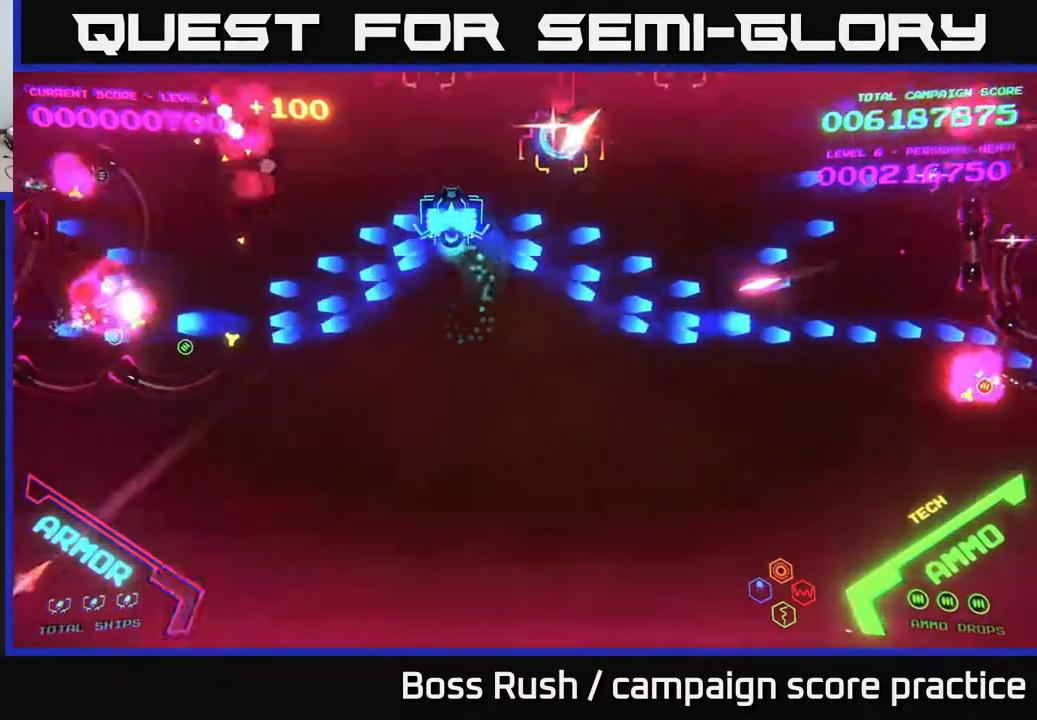
{"buttons": ["B"], "left_stick": "up-left", "right_stick": "center", "events": []}
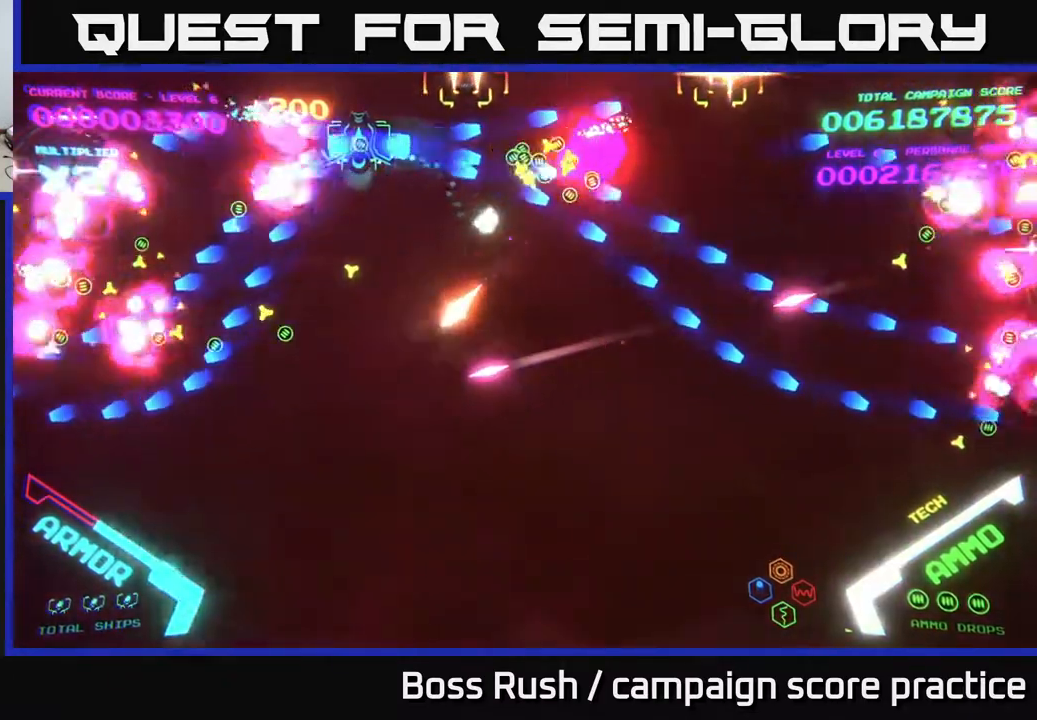
{"buttons": [], "left_stick": "down-left", "right_stick": "center", "events": [[217, "left_stick", "left"], [267, "B", "up"], [350, "B", "down"], [367, "left_stick", "down-left"], [500, "B", "up"]]}
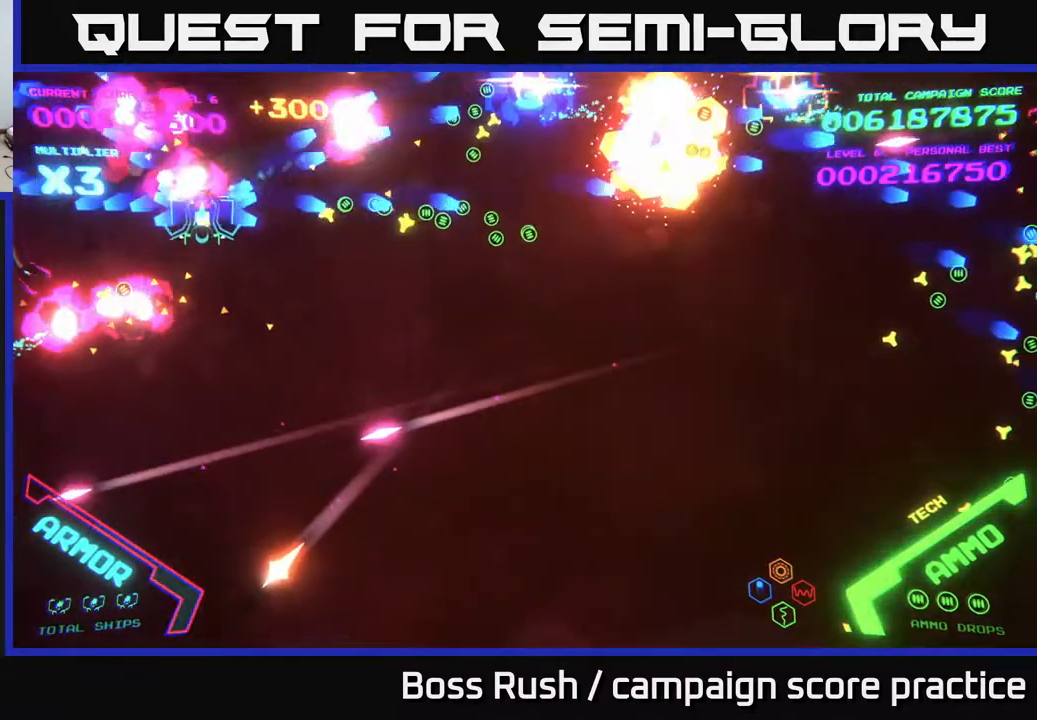
{"buttons": [], "left_stick": "down-right", "right_stick": "center", "events": [[33, "B", "down"], [33, "left_stick", "down"], [167, "B", "up"], [233, "left_stick", "down-right"]]}
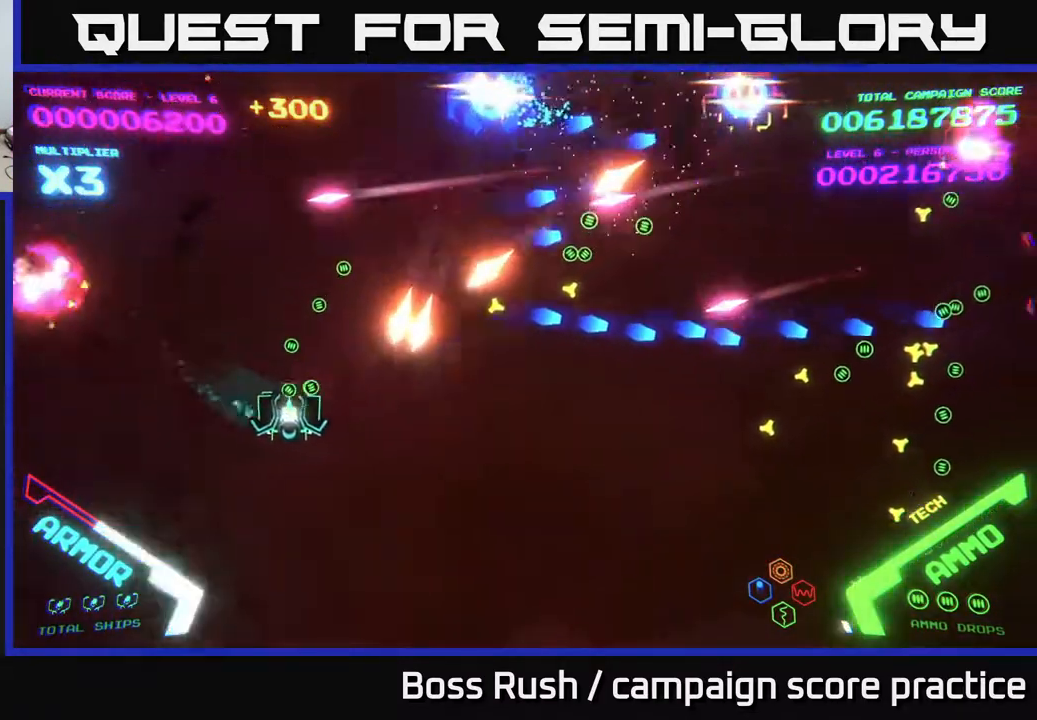
{"buttons": [], "left_stick": "right", "right_stick": "center", "events": [[33, "left_stick", "right"]]}
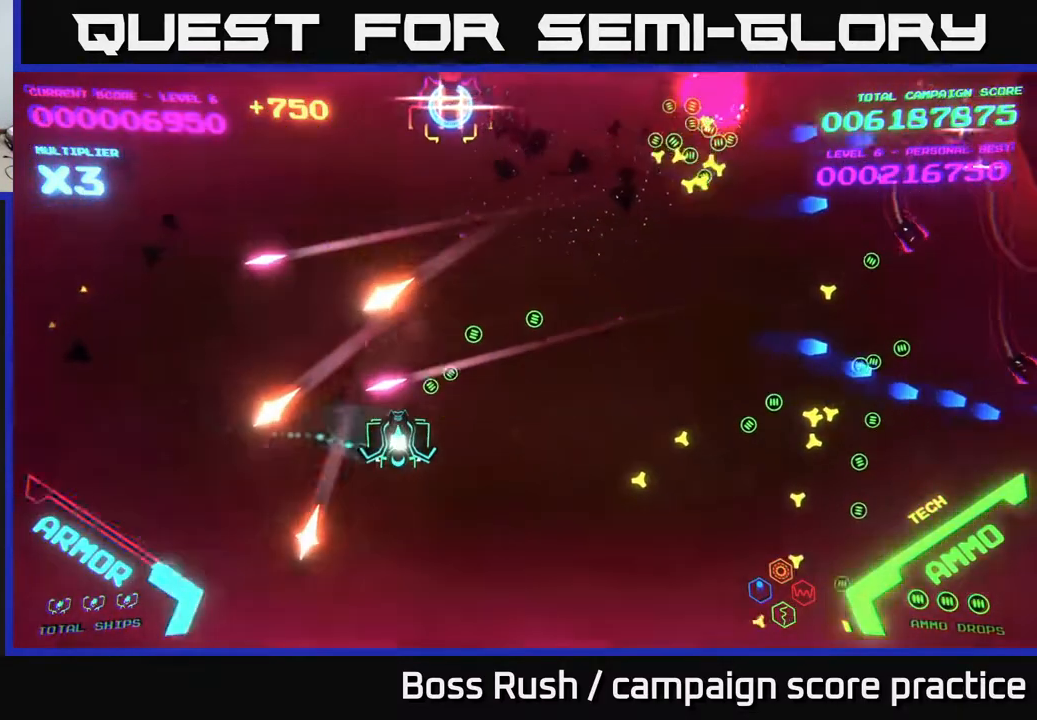
{"buttons": [], "left_stick": "right", "right_stick": "center", "events": [[83, "left_stick", "down-right"], [117, "X", "down"], [250, "X", "up"], [300, "left_stick", "right"]]}
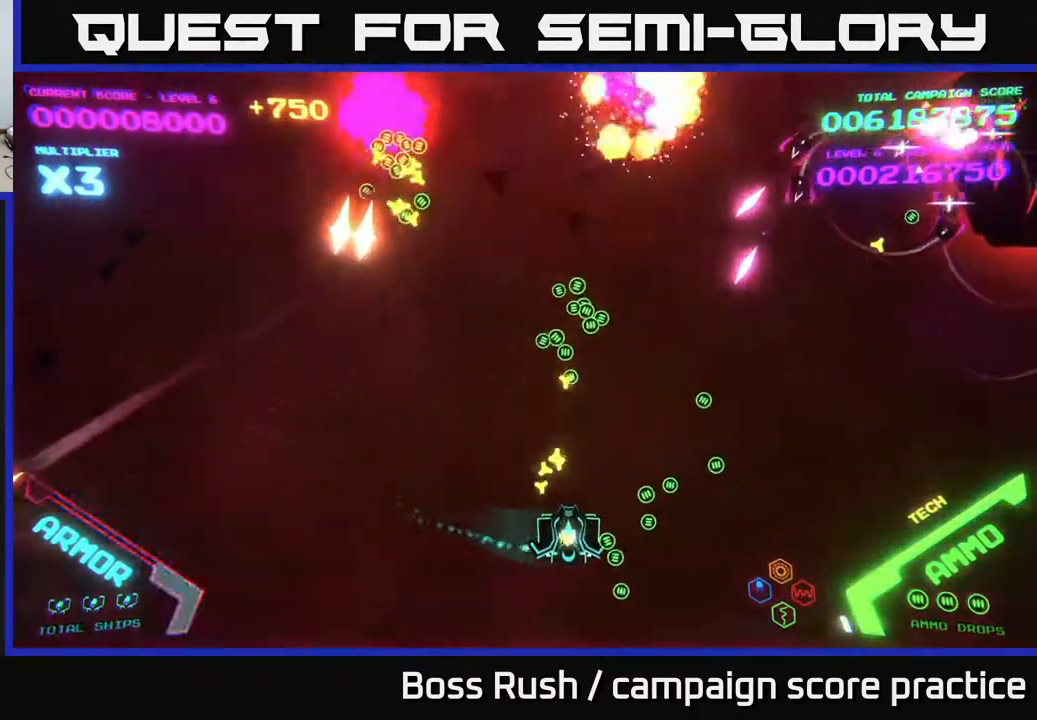
{"buttons": [], "left_stick": "up", "right_stick": "center", "events": [[217, "left_stick", "up"]]}
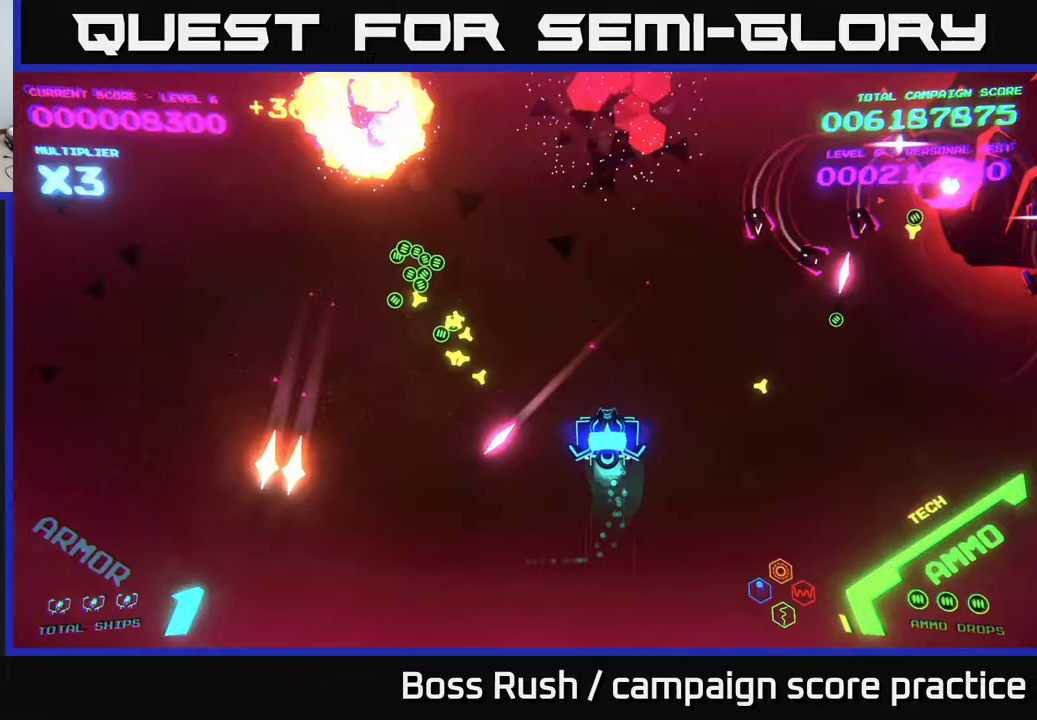
{"buttons": ["B"], "left_stick": "up-right", "right_stick": "center", "events": [[33, "B", "down"], [367, "left_stick", "up-right"]]}
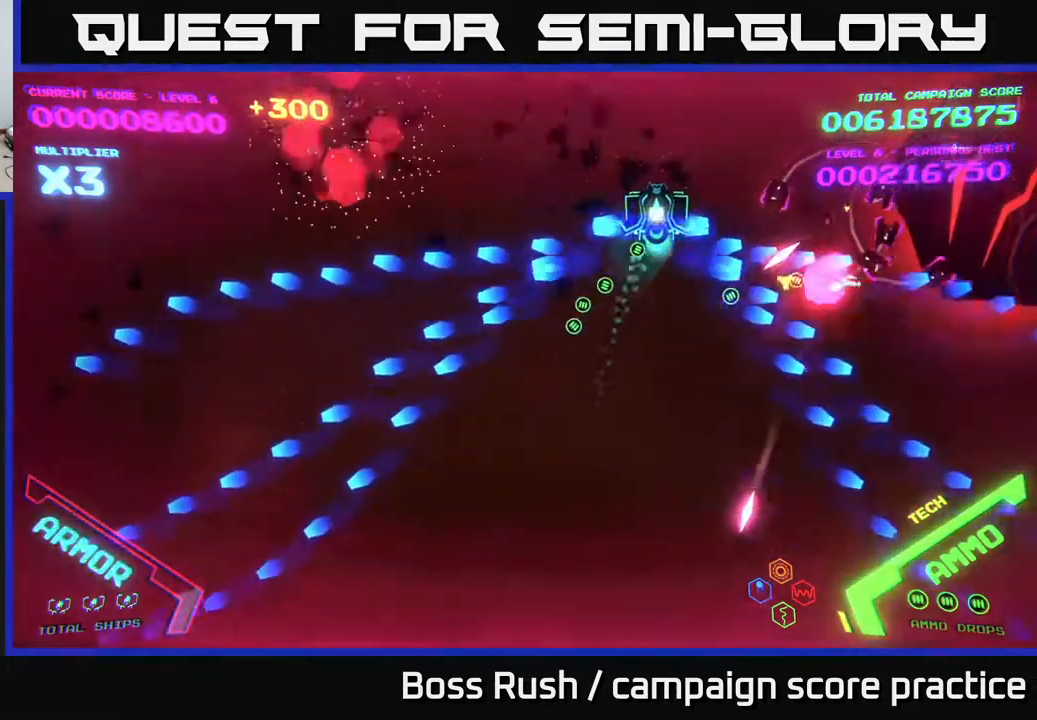
{"buttons": ["B"], "left_stick": "down-left", "right_stick": "center", "events": [[217, "left_stick", "right"], [400, "left_stick", "down"], [483, "left_stick", "down-left"]]}
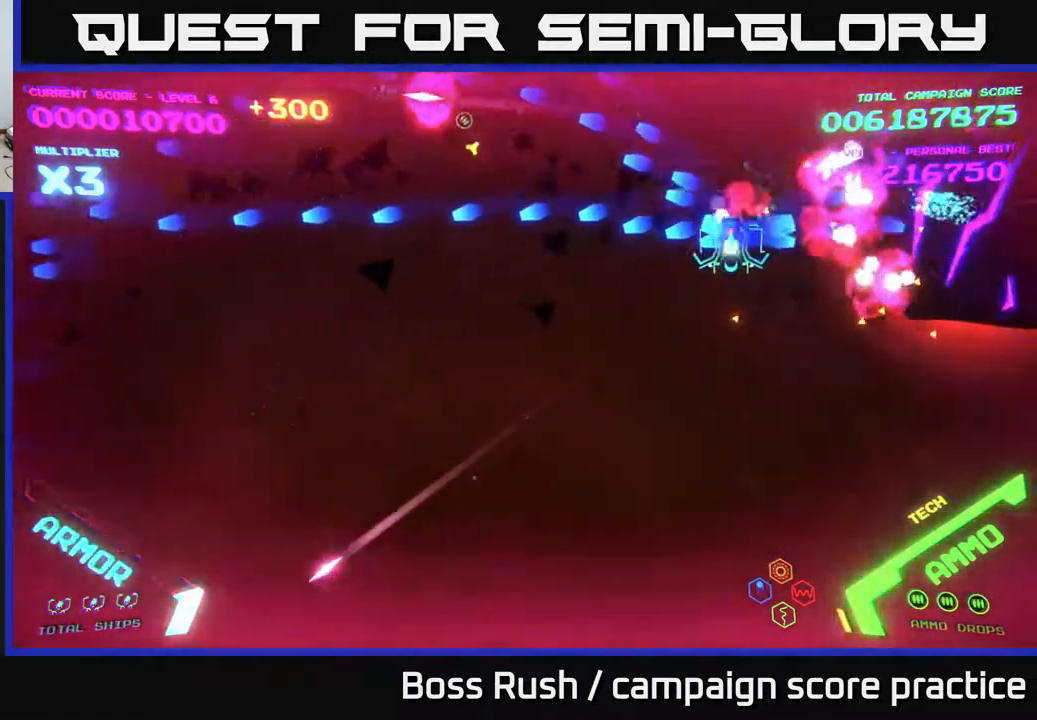
{"buttons": [], "left_stick": "down-left", "right_stick": "center", "events": [[217, "B", "up"]]}
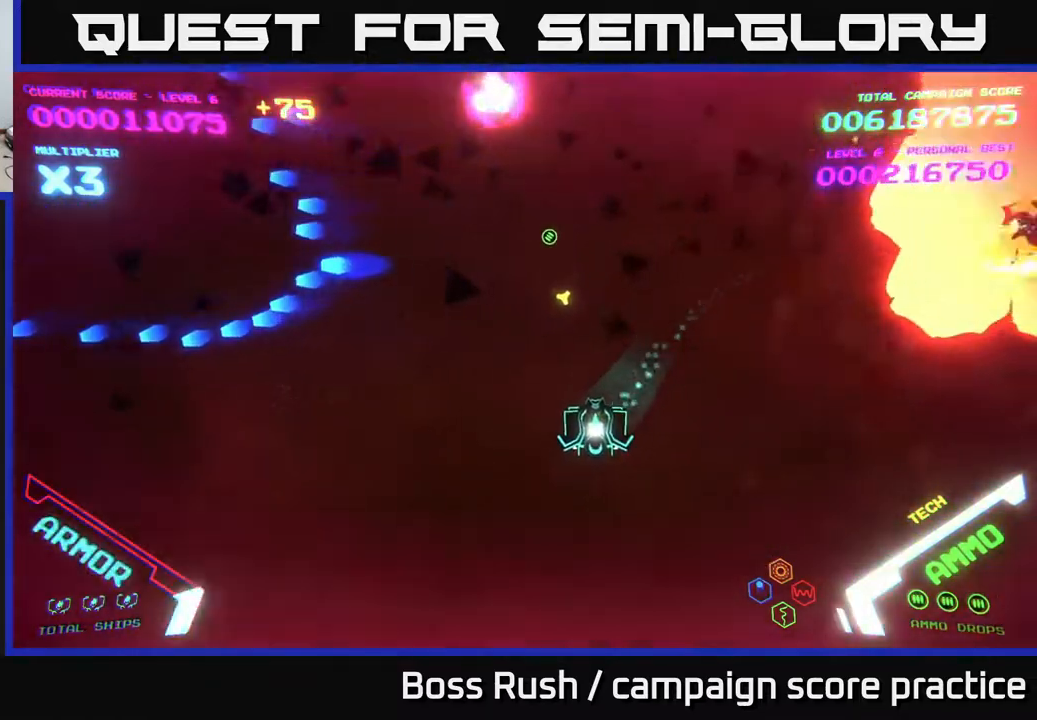
{"buttons": [], "left_stick": "right", "right_stick": "center", "events": [[100, "left_stick", "down-right"], [400, "left_stick", "right"]]}